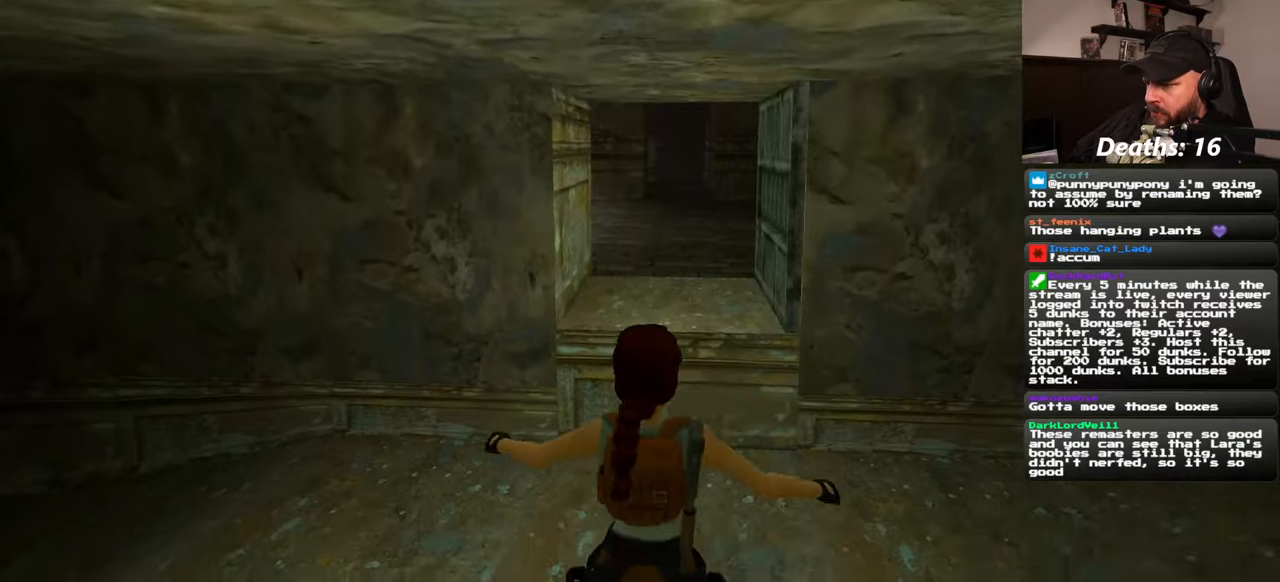
Gameplay with a controller (PlayStation layout); each line is a JSON object with the inputs held at the frame after it. "events" lists button and stick changes between this image and that frame as [ms after this image, input, new state], when the widget could be followed in between. Not read: L2 L3 R2 R3 START.
{"buttons": [], "left_stick": "center", "right_stick": "center", "events": [[83, "left_stick", "center"]]}
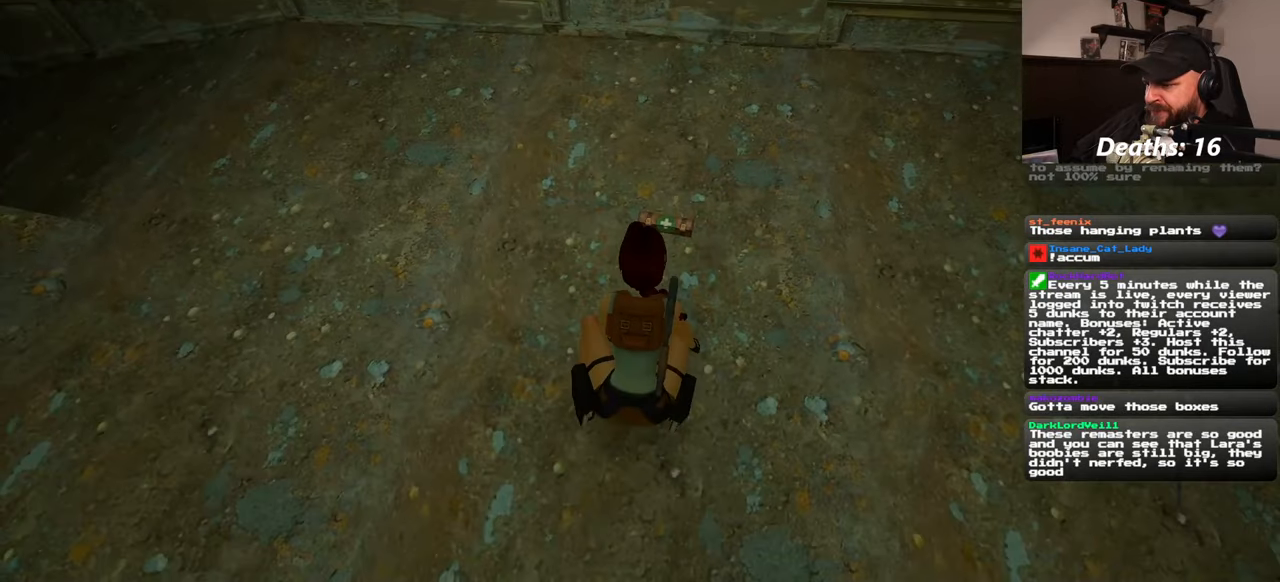
{"buttons": [], "left_stick": "center", "right_stick": "center", "events": [[350, "left_stick", "up"], [400, "left_stick", "center"]]}
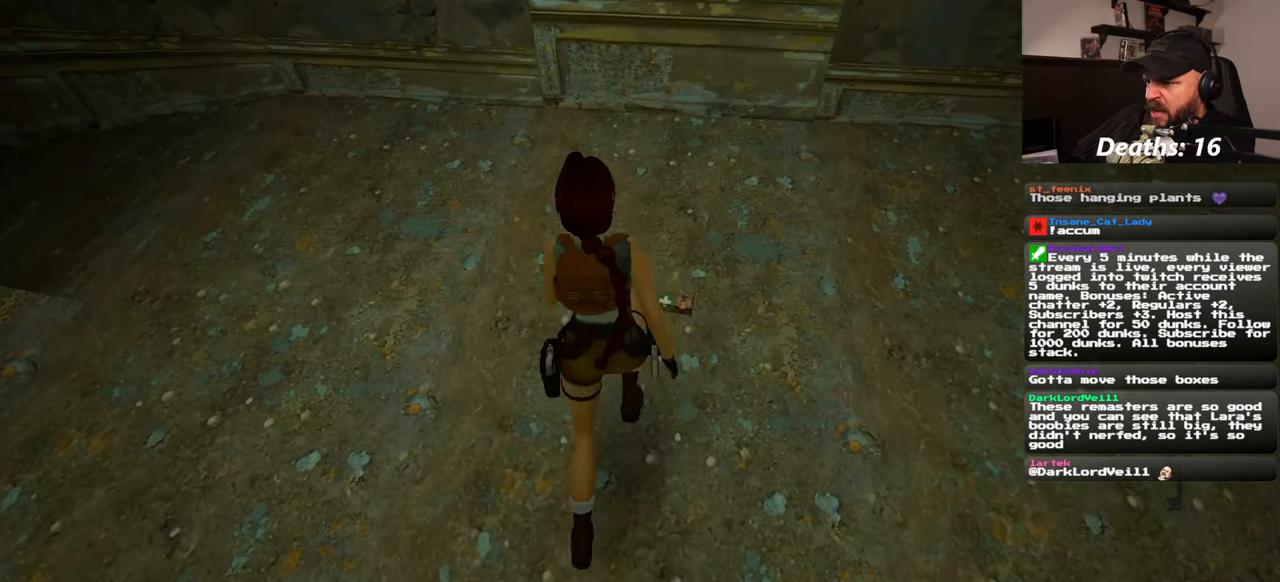
{"buttons": ["CROSS"], "left_stick": "center", "right_stick": "center", "events": [[467, "CROSS", "down"]]}
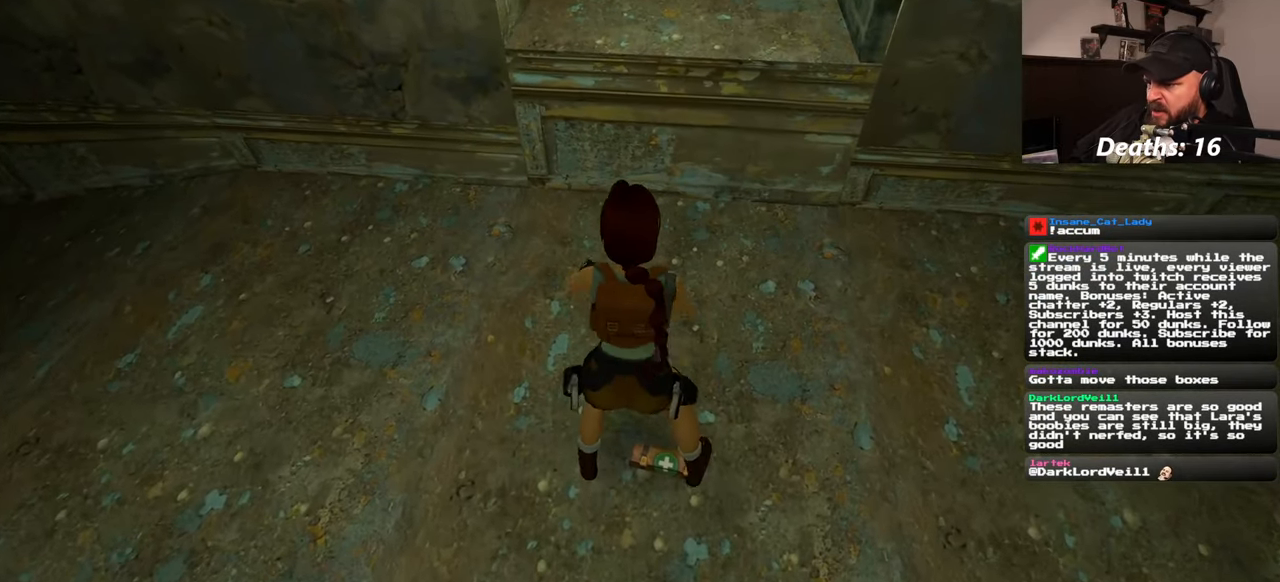
{"buttons": [], "left_stick": "center", "right_stick": "center"}
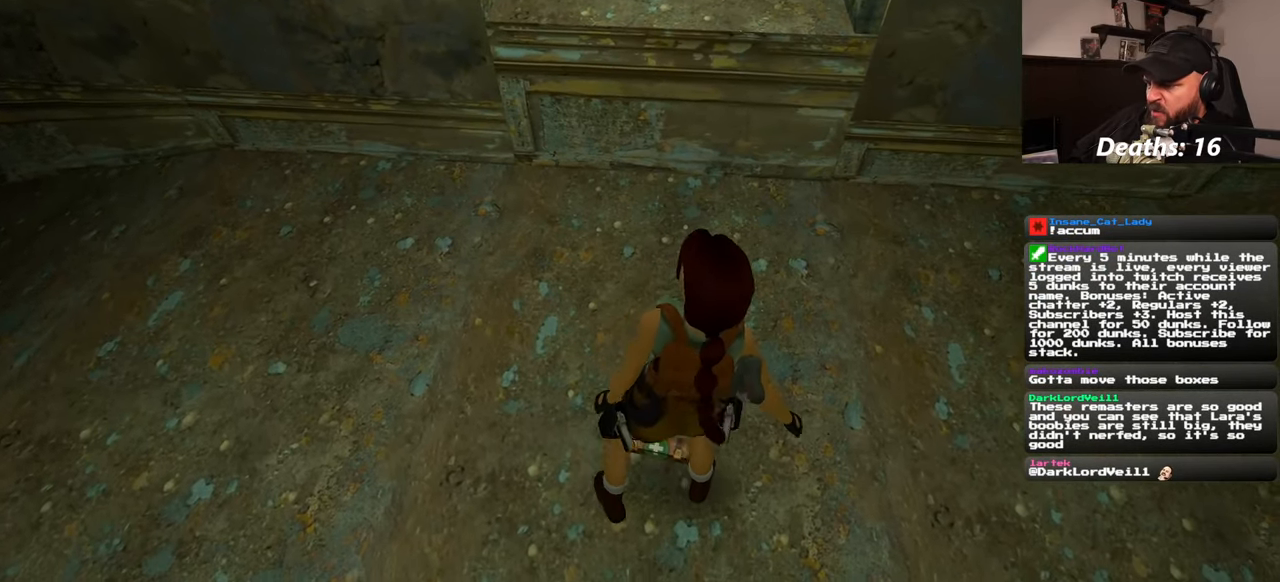
{"buttons": [], "left_stick": "center", "right_stick": "center", "events": []}
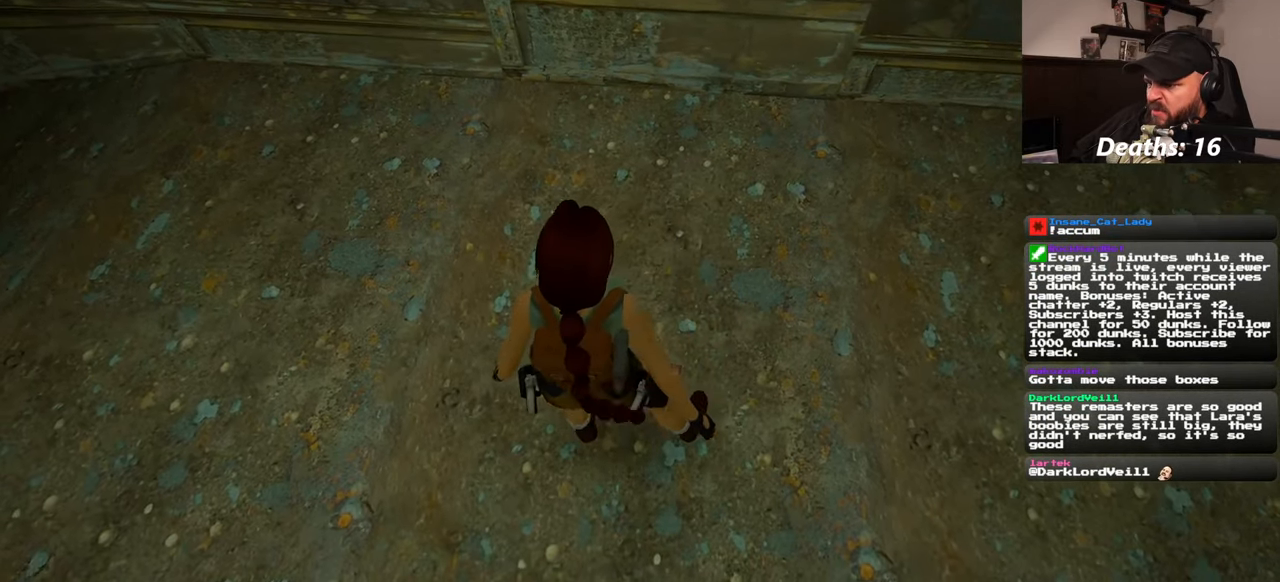
{"buttons": [], "left_stick": "center", "right_stick": "center", "events": []}
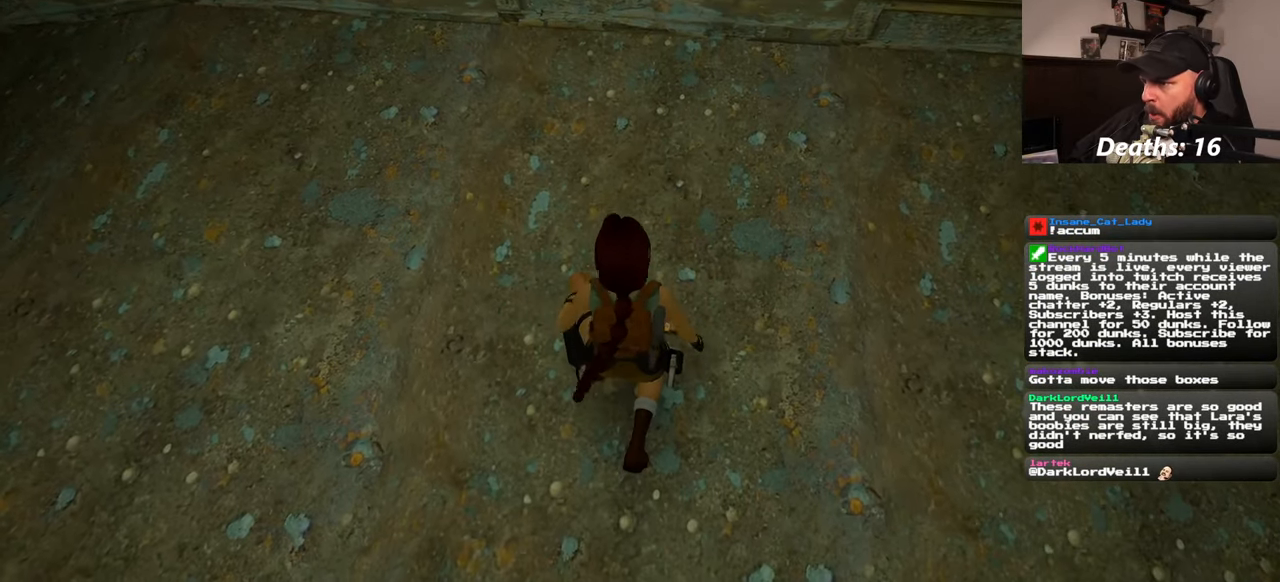
{"buttons": [], "left_stick": "center", "right_stick": "up-right", "events": [[167, "right_stick", "up-right"]]}
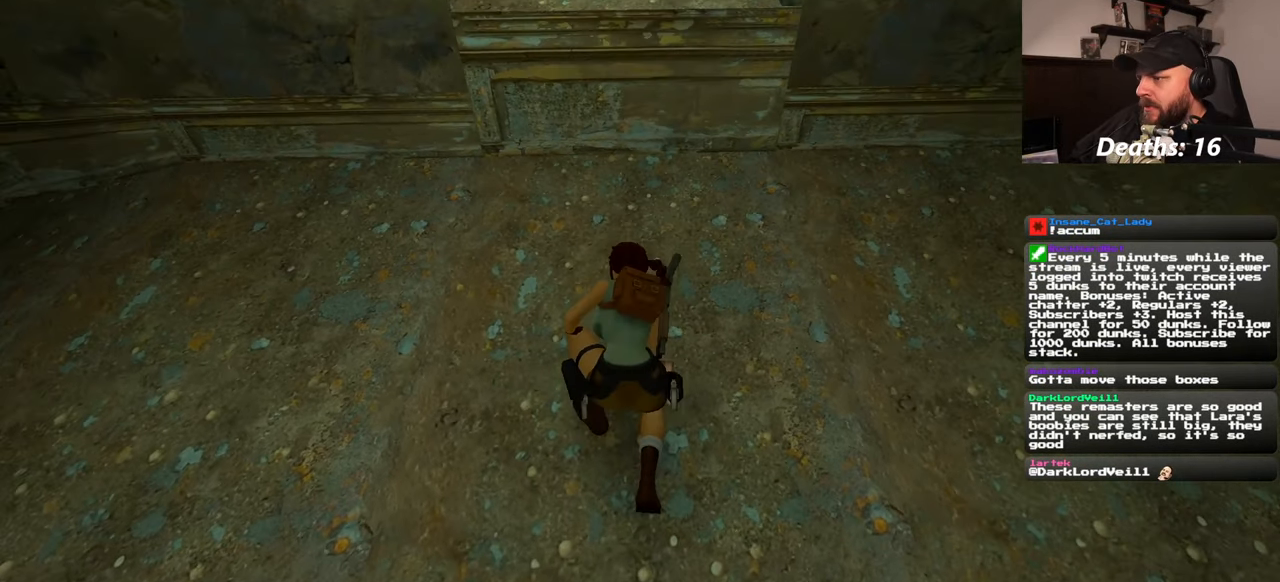
{"buttons": ["SQUARE"], "left_stick": "up", "right_stick": "center", "events": [[17, "right_stick", "center"], [400, "SQUARE", "down"], [483, "left_stick", "up"]]}
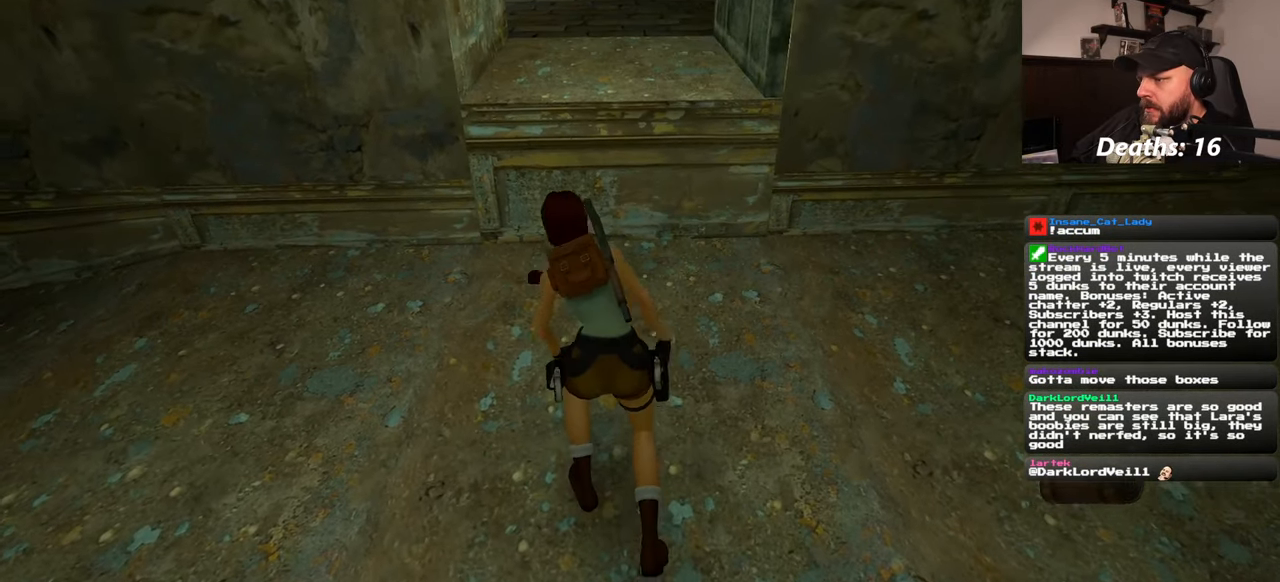
{"buttons": ["SQUARE"], "left_stick": "up", "right_stick": "center", "events": []}
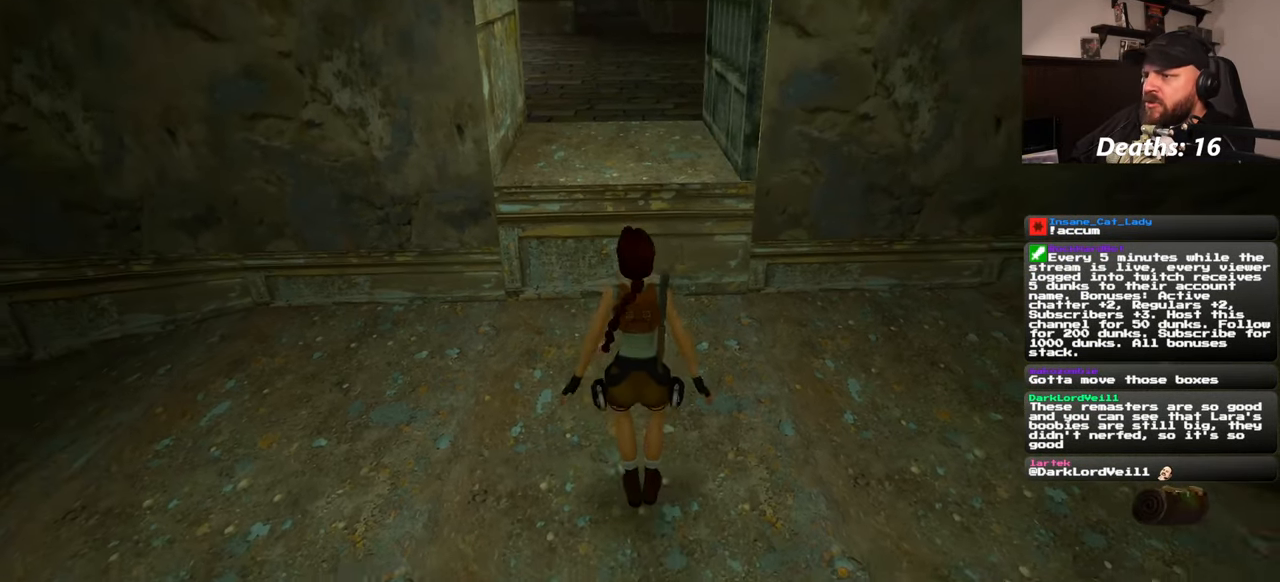
{"buttons": [], "left_stick": "up", "right_stick": "center", "events": [[333, "SQUARE", "up"]]}
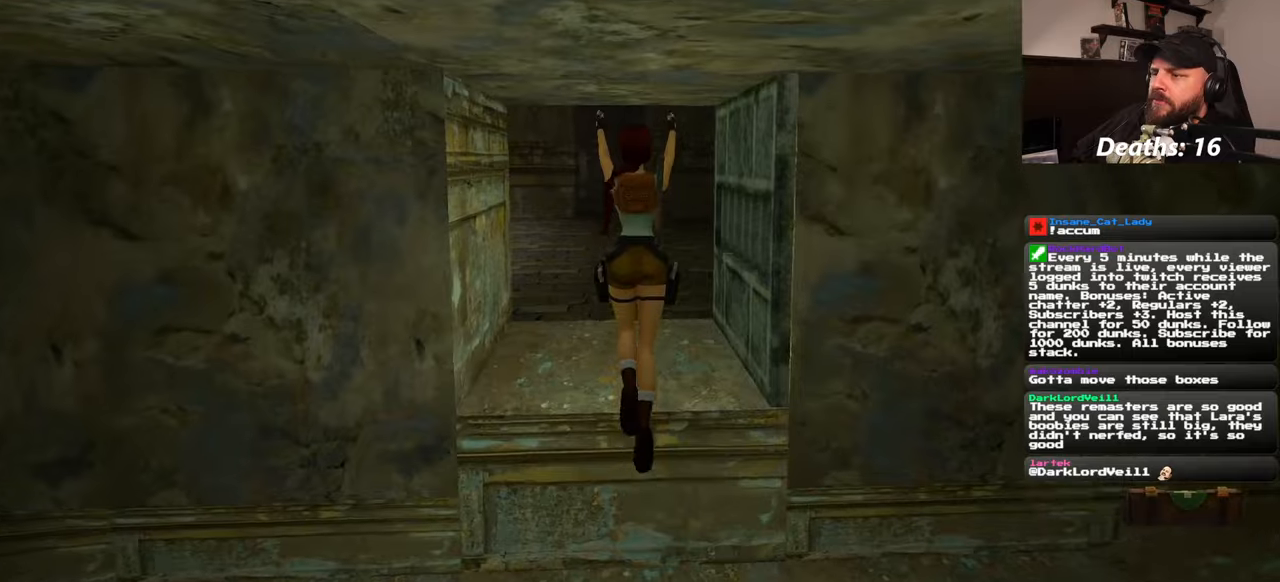
{"buttons": [], "left_stick": "up", "right_stick": "center", "events": [[84, "right_stick", "left"], [167, "right_stick", "center"]]}
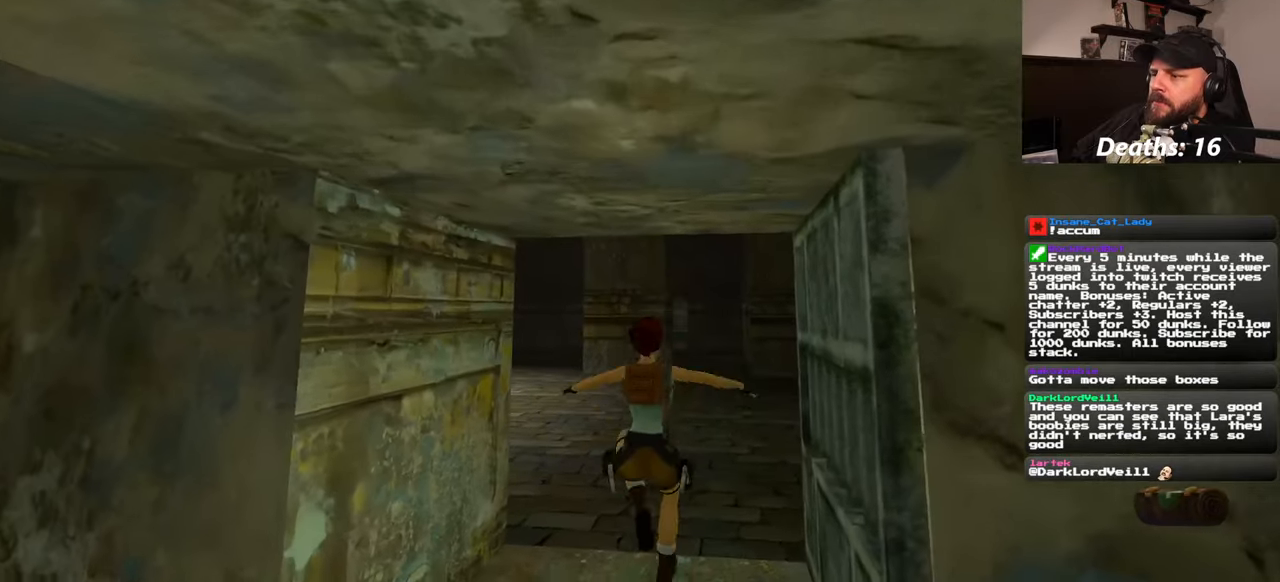
{"buttons": ["SQUARE"], "left_stick": "up", "right_stick": "center", "events": [[217, "SQUARE", "down"]]}
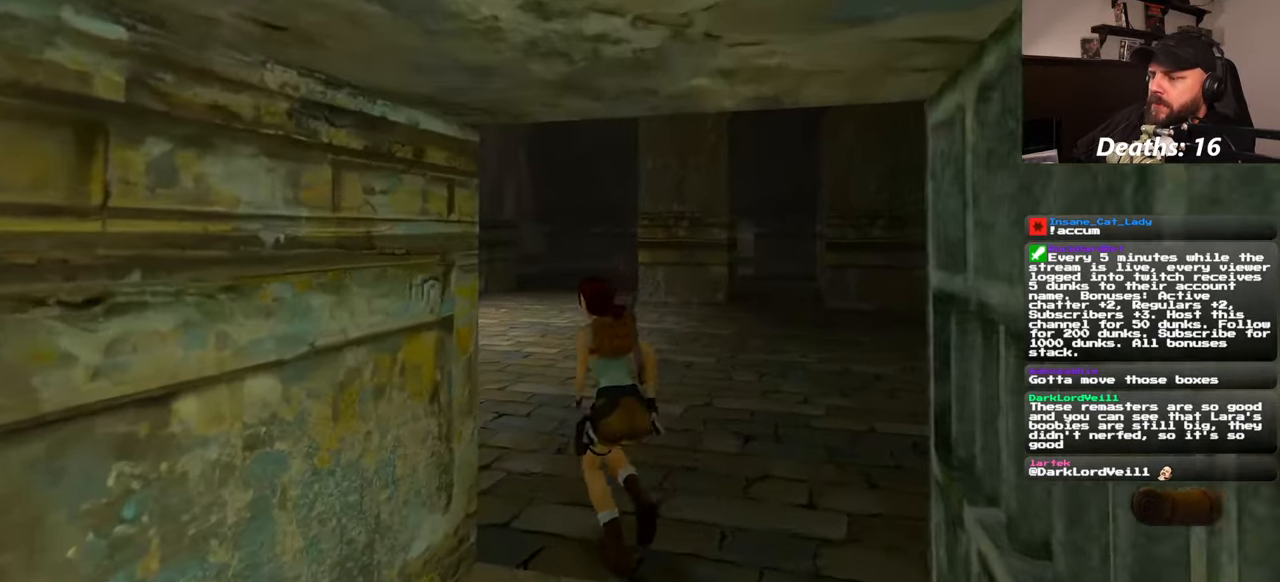
{"buttons": [], "left_stick": "up", "right_stick": "center", "events": [[300, "SQUARE", "up"]]}
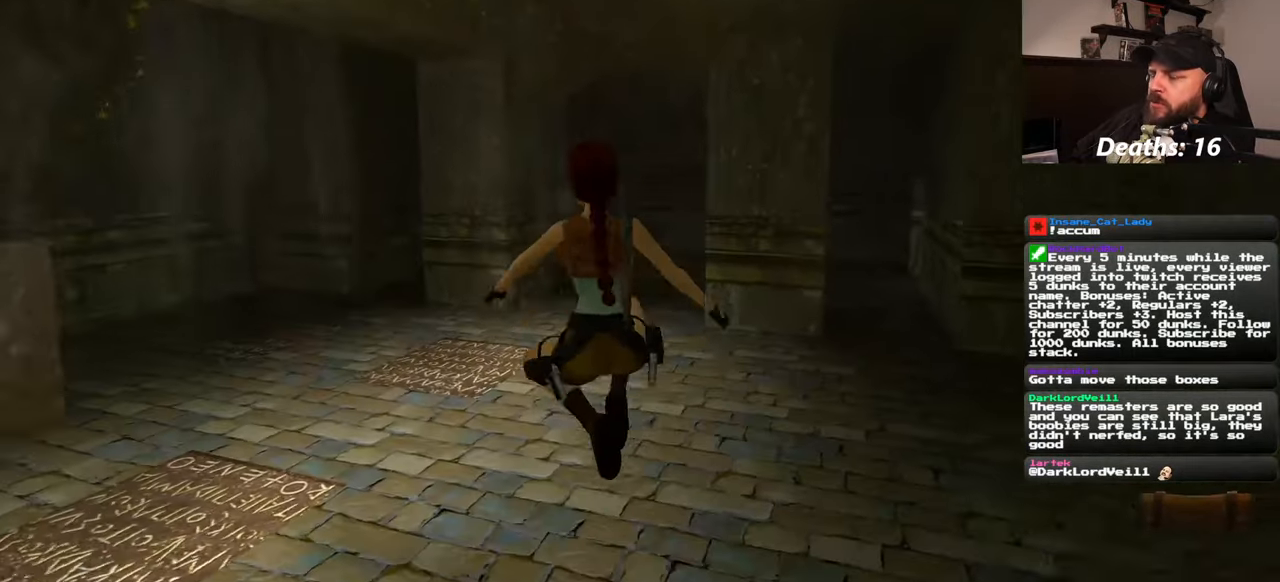
{"buttons": [], "left_stick": "up", "right_stick": "center", "events": [[50, "right_stick", "left"], [267, "right_stick", "center"]]}
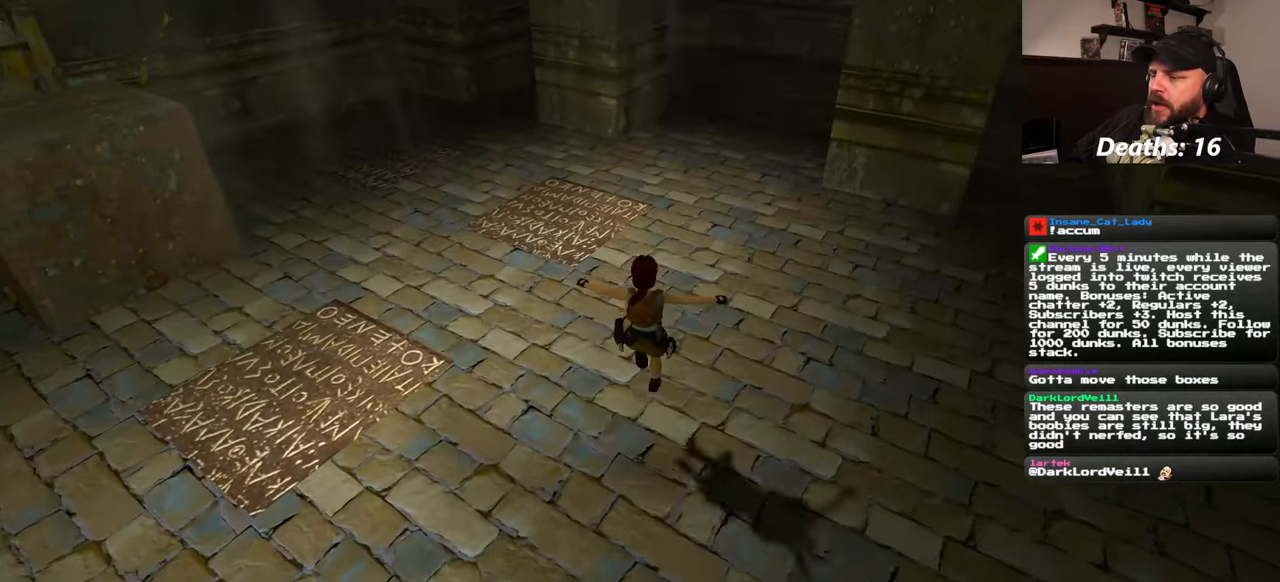
{"buttons": ["SQUARE"], "left_stick": "up", "right_stick": "center", "events": [[217, "left_stick", "up-right"], [250, "SQUARE", "down"], [400, "left_stick", "up"]]}
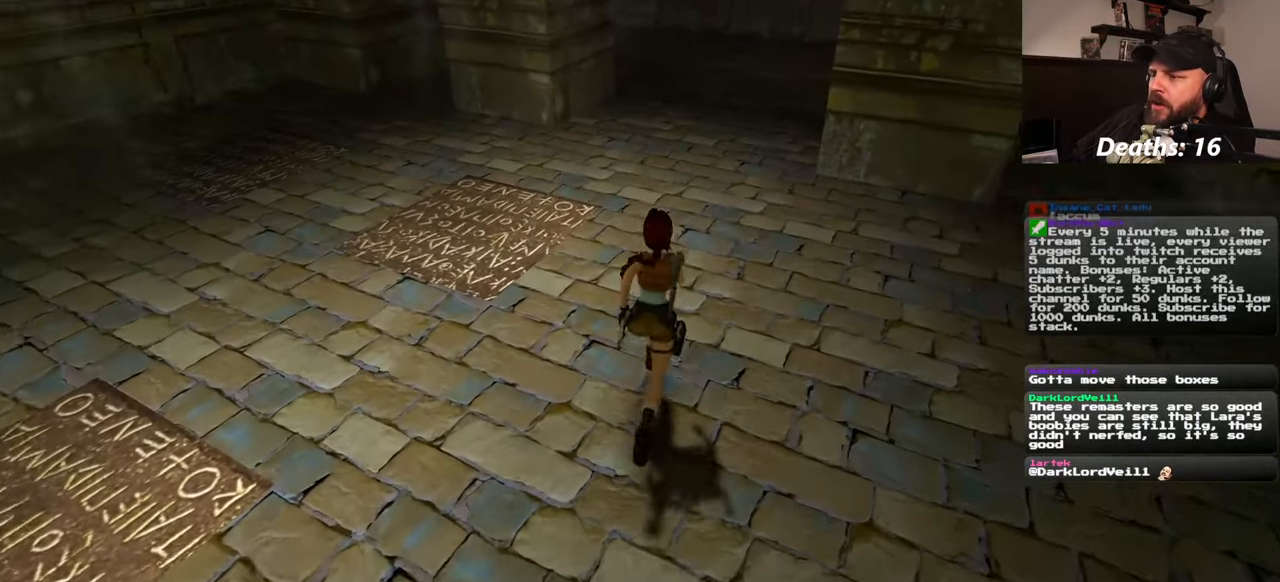
{"buttons": [], "left_stick": "left", "right_stick": "left", "events": [[34, "left_stick", "up-left"], [217, "SQUARE", "up"], [350, "right_stick", "left"], [400, "left_stick", "left"]]}
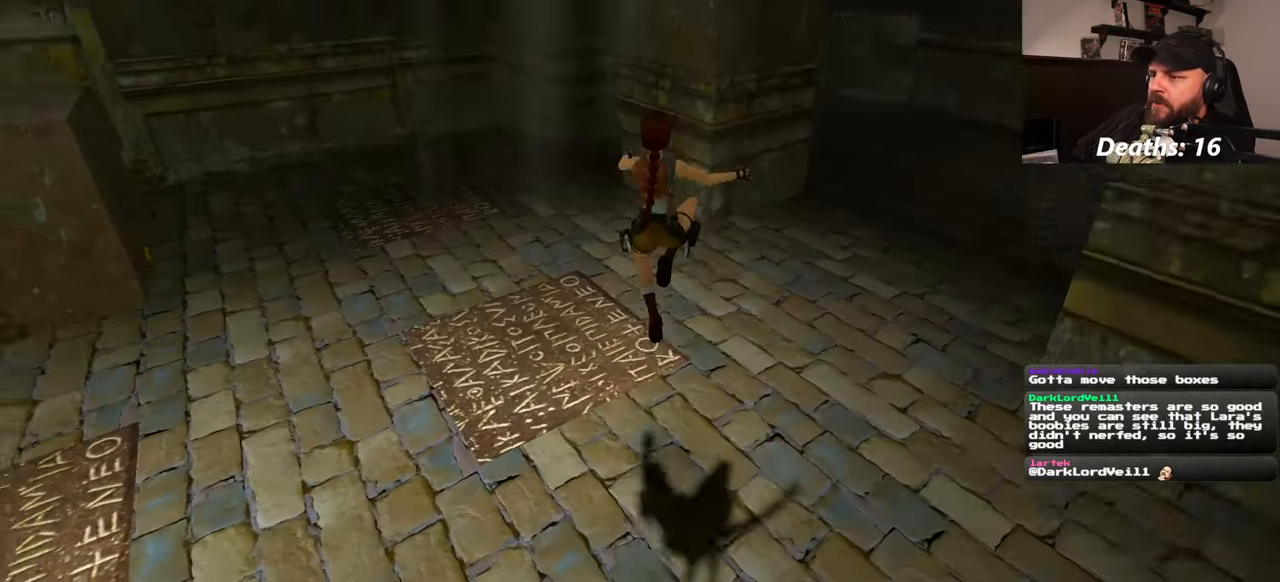
{"buttons": [], "left_stick": "up-left", "right_stick": "left", "events": [[217, "left_stick", "up-left"]]}
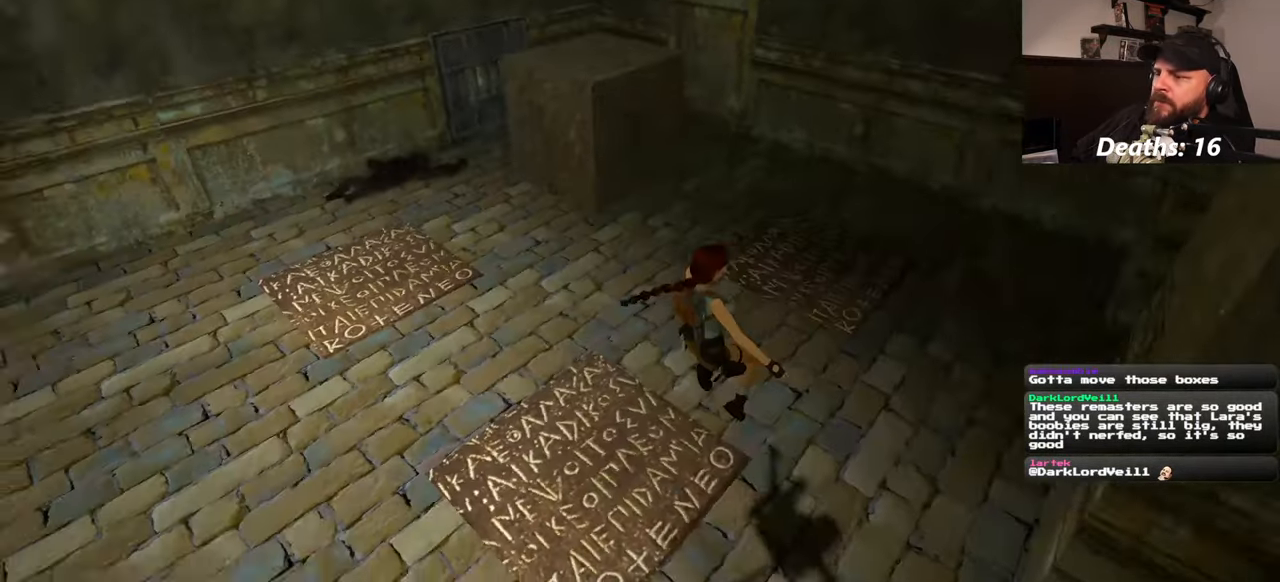
{"buttons": [], "left_stick": "down", "right_stick": "up-right", "events": [[17, "right_stick", "center"], [334, "left_stick", "down"], [384, "right_stick", "up-right"]]}
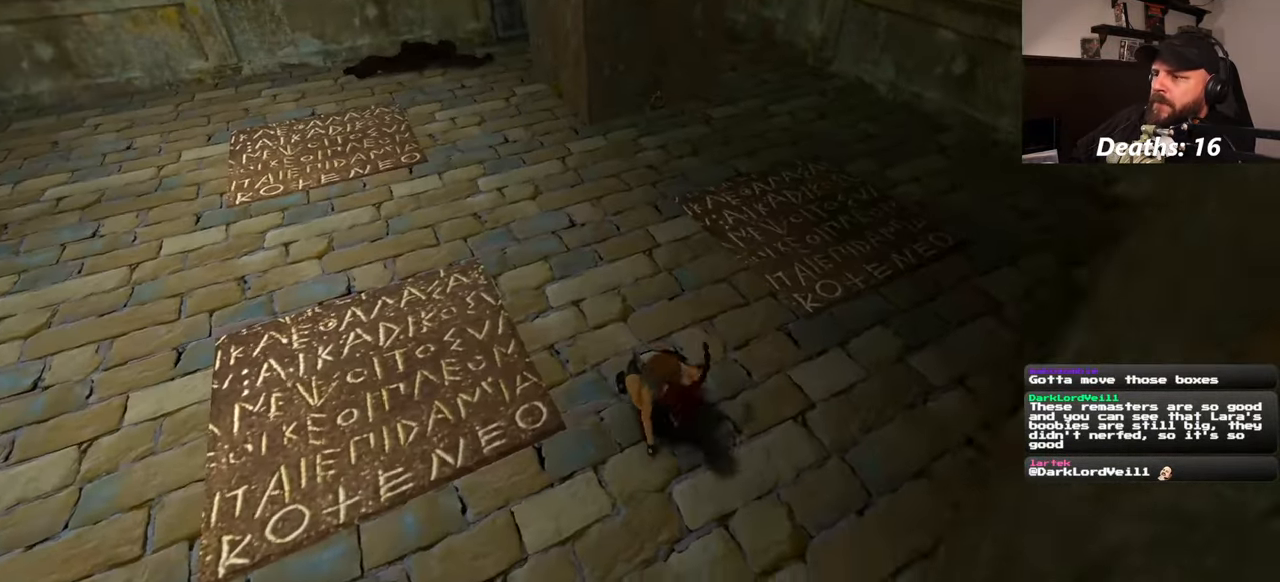
{"buttons": [], "left_stick": "down-right", "right_stick": "right", "events": [[67, "right_stick", "right"], [117, "left_stick", "down-right"]]}
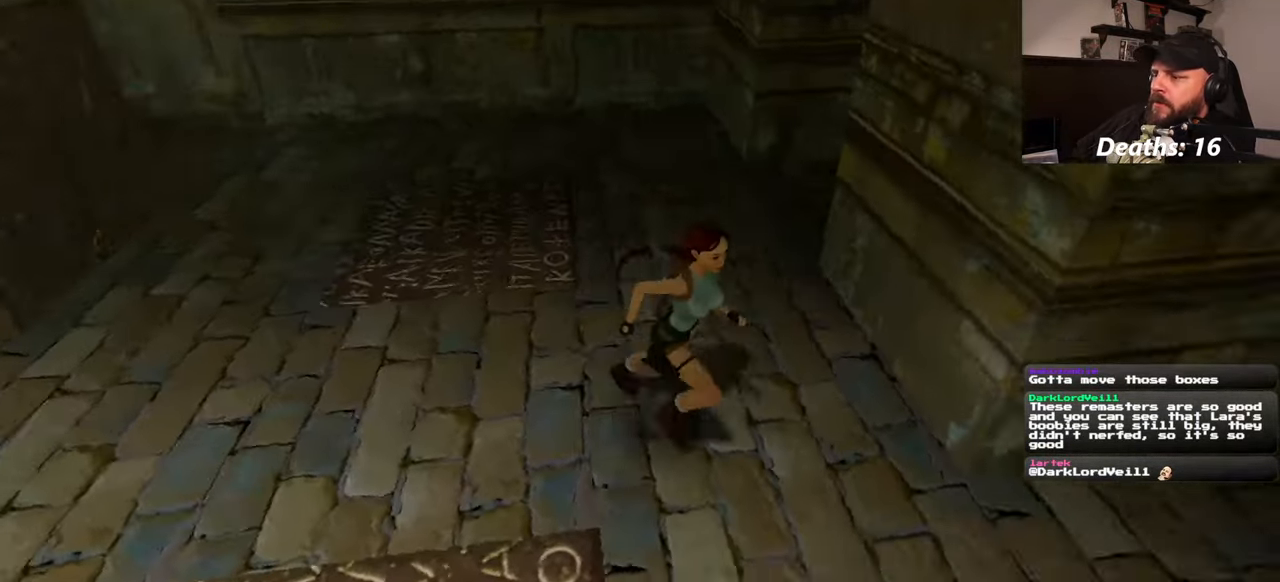
{"buttons": [], "left_stick": "up-right", "right_stick": "up-right", "events": [[34, "left_stick", "right"], [317, "left_stick", "up-right"], [400, "right_stick", "up-right"]]}
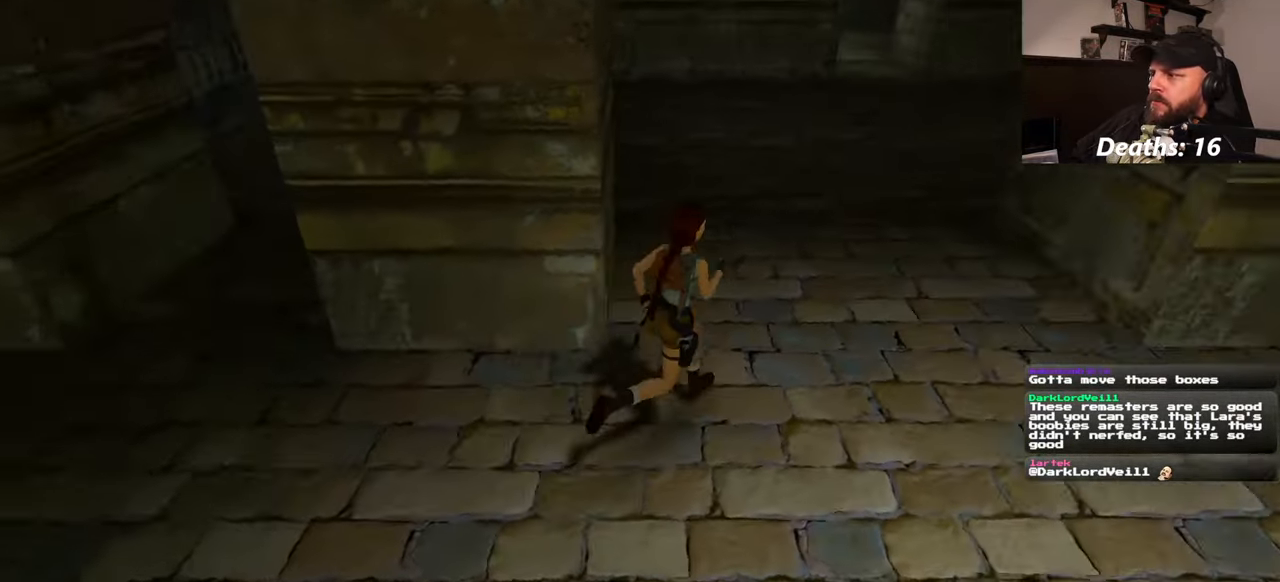
{"buttons": [], "left_stick": "up", "right_stick": "center", "events": [[50, "SQUARE", "down"], [150, "right_stick", "center"], [350, "left_stick", "up"], [383, "SQUARE", "up"]]}
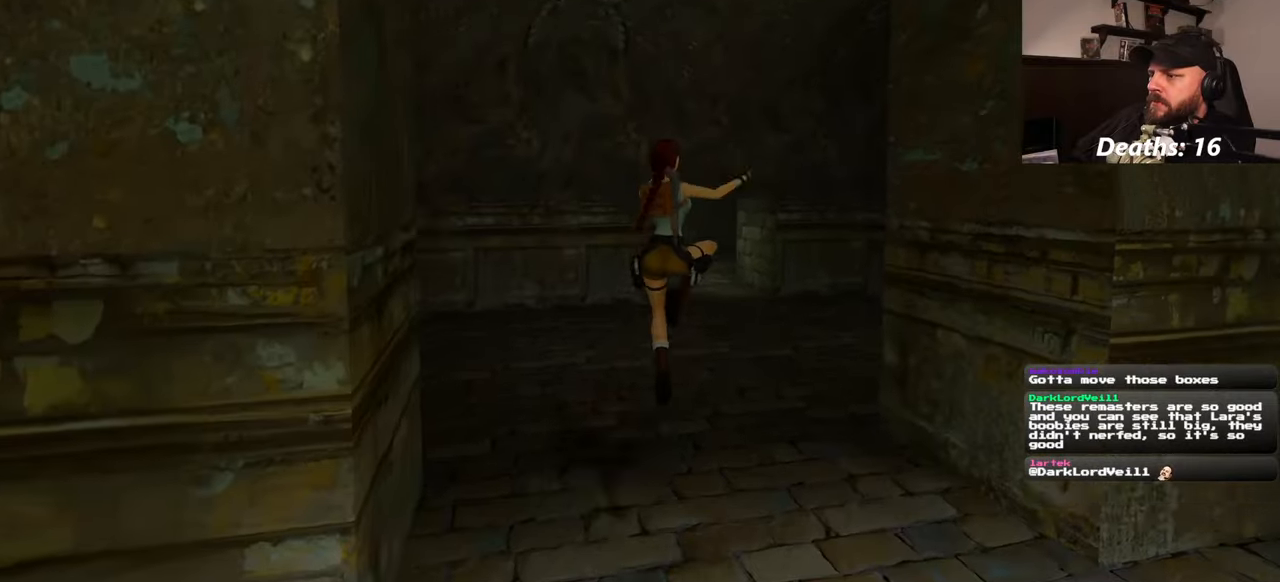
{"buttons": [], "left_stick": "up", "right_stick": "center", "events": [[133, "left_stick", "center"], [300, "left_stick", "up"]]}
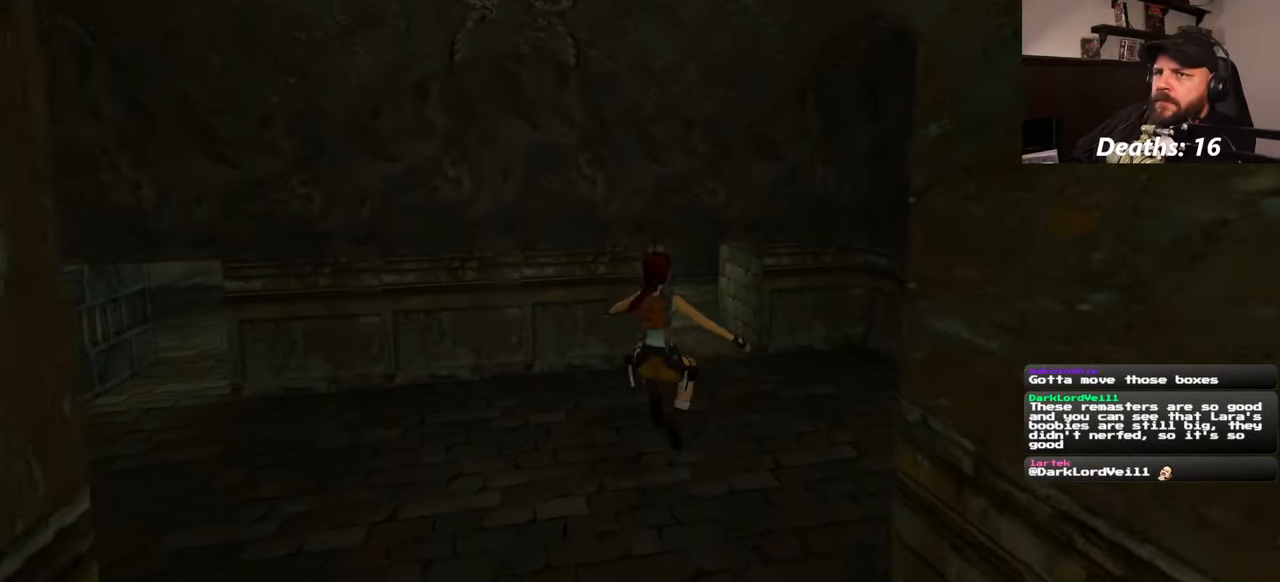
{"buttons": [], "left_stick": "up", "right_stick": "center", "events": []}
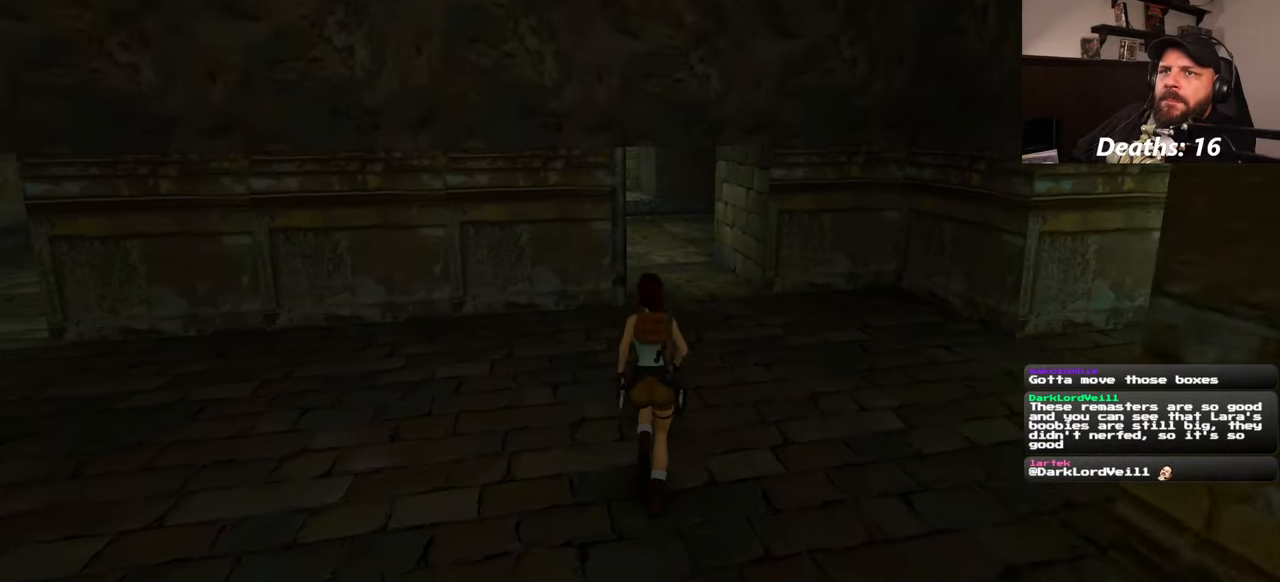
{"buttons": [], "left_stick": "up", "right_stick": "center", "events": []}